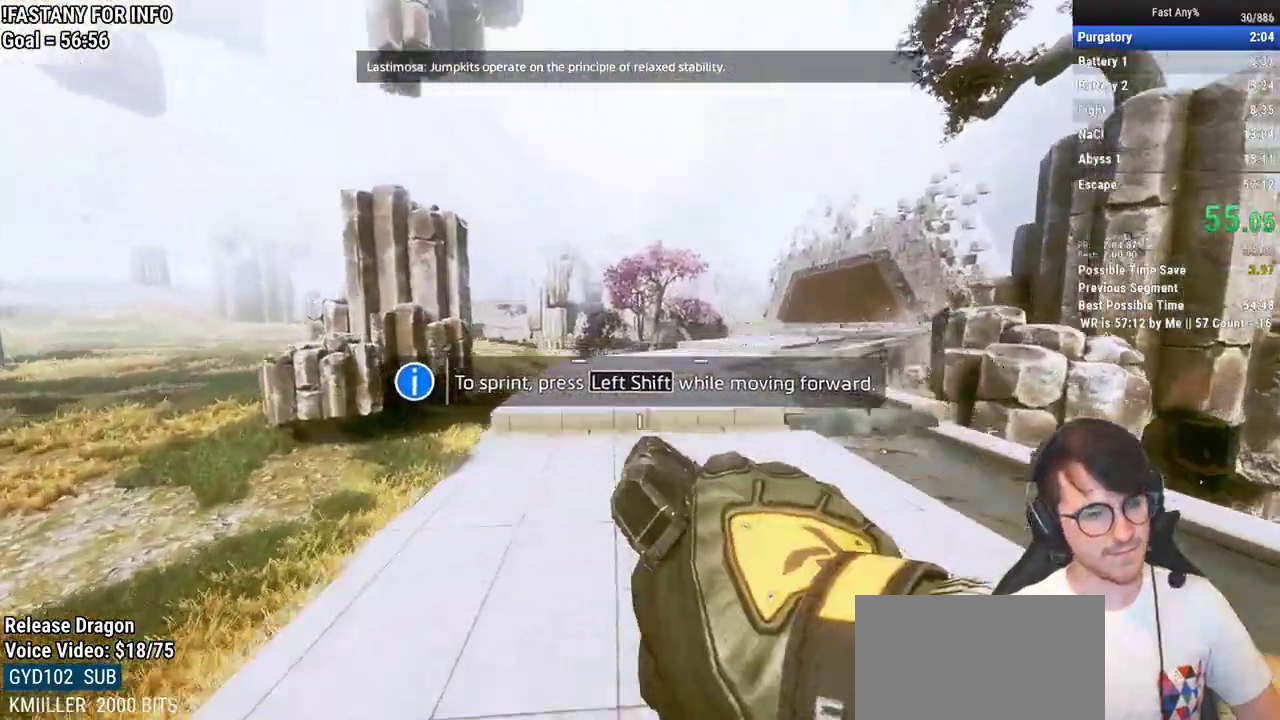
Gameplay with keyboard and mouse; each line is a JSON object with the keys and mouse buttons held at the frame after it. "events" lists presses ("down") and releases ("up") of "1", "2", "3", "4", "5", "a", "alt", "c", "ctrl", "d", "e", "f", "q", "r", "s", "shift", "space", "tab", "v", "w", "x", "z", "mouse_left", "mouse_middle", "mouse_right", "mouse_mb4", "mouse_mb5", "mouse_wheel_up" and "mouse_wheel_down" between this image and that frame as [ms after this image, input, new state], when the widget could be followed in between. "mouse_left", "mouse_middle", "mouse_right", "mouse_mb4", "mouse_mb5", "mouse_wheel_up", "mouse_wheel_down" = the "left", "middle", "right", "mb4", "mb5", "wheel_up", "wheel_down" buttons of the "mouse" list. No other keys are recorded. Not read: mouse_move.
{"keys": ["ctrl", "d"], "mouse": [], "events": [[17, "space", "down"], [67, "space", "up"]]}
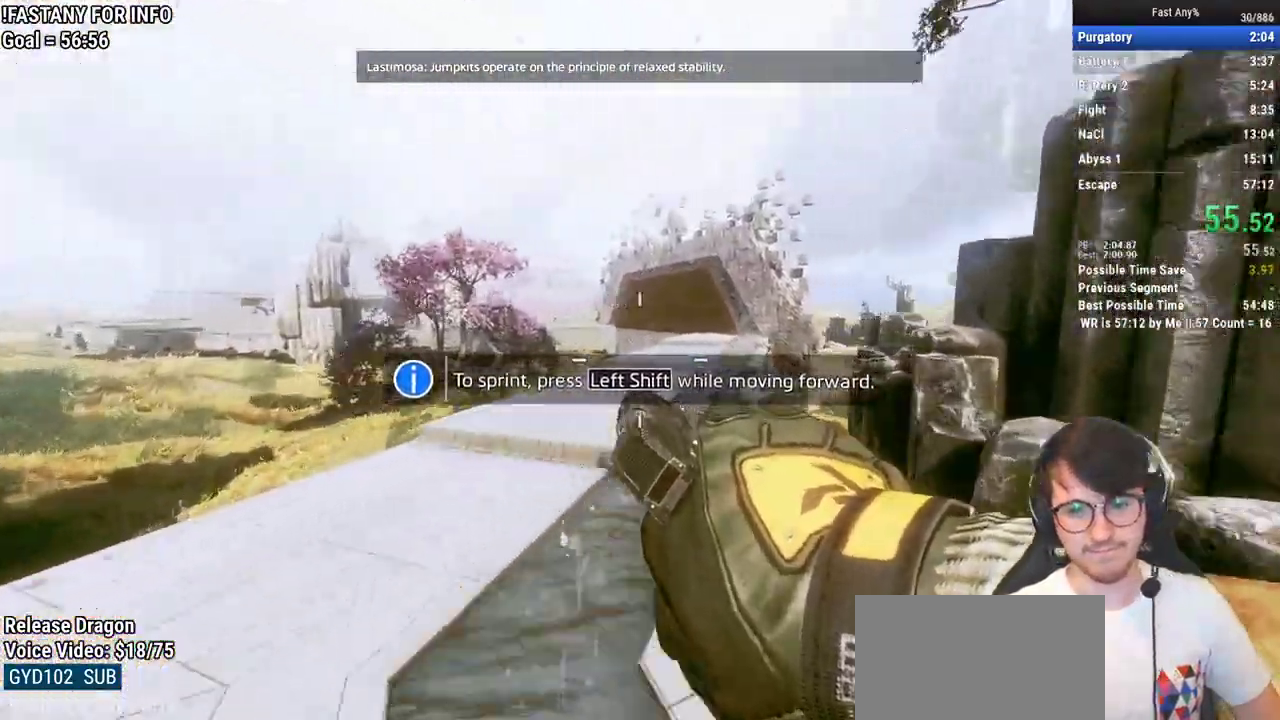
{"keys": ["a", "ctrl"], "mouse": [], "events": [[300, "a", "down"], [300, "space", "down"], [400, "d", "up"], [400, "space", "up"]]}
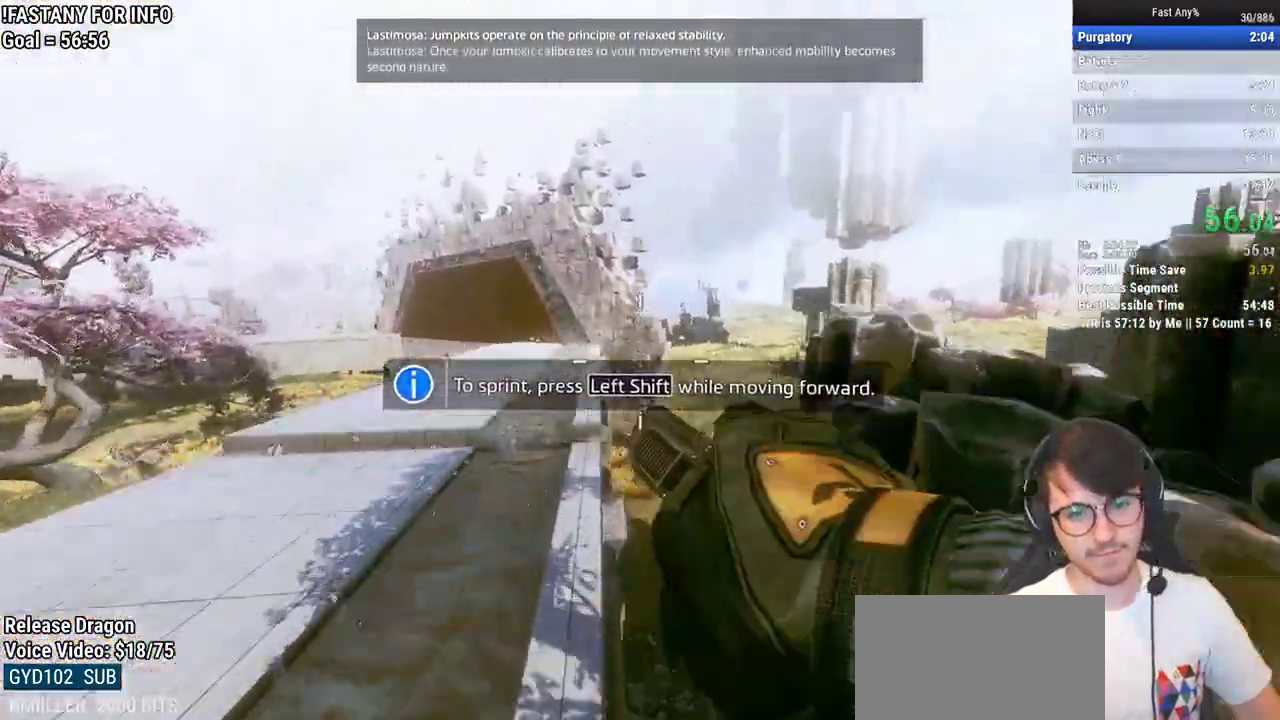
{"keys": ["a", "ctrl"], "mouse": [], "events": []}
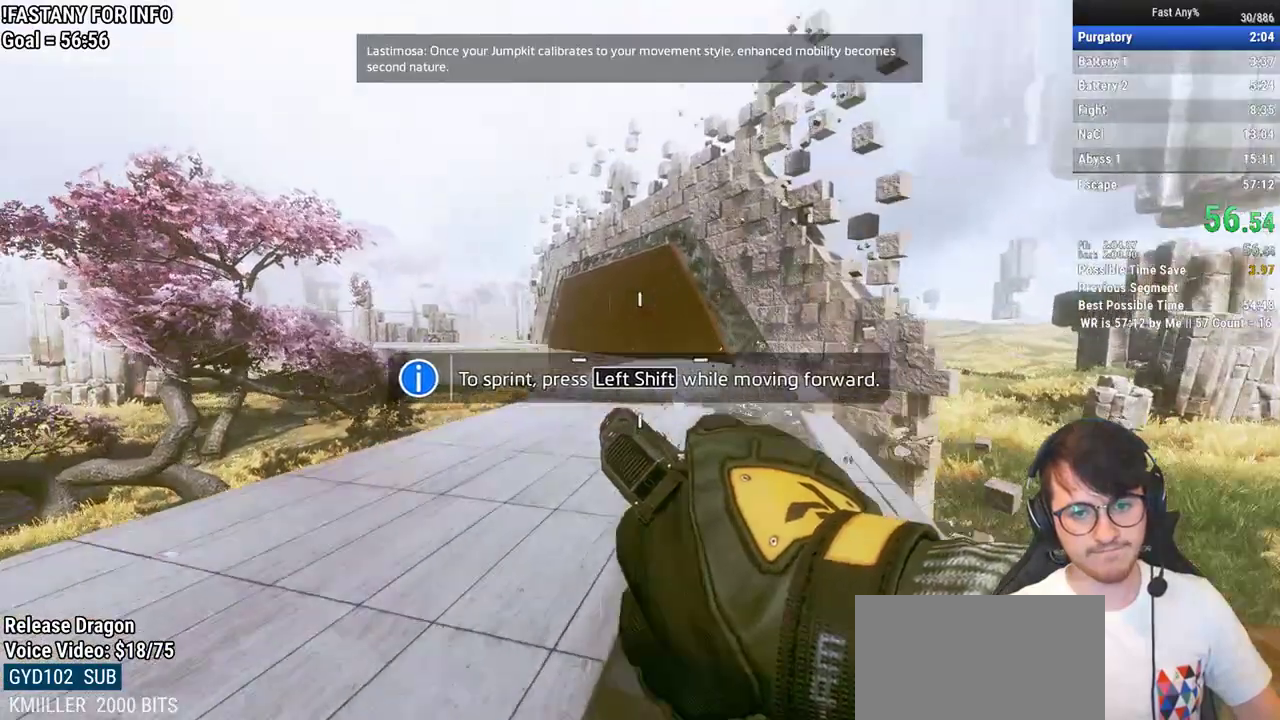
{"keys": ["d"], "mouse": [], "events": [[67, "space", "down"], [150, "d", "down"], [200, "a", "up"], [200, "space", "up"], [300, "ctrl", "up"]]}
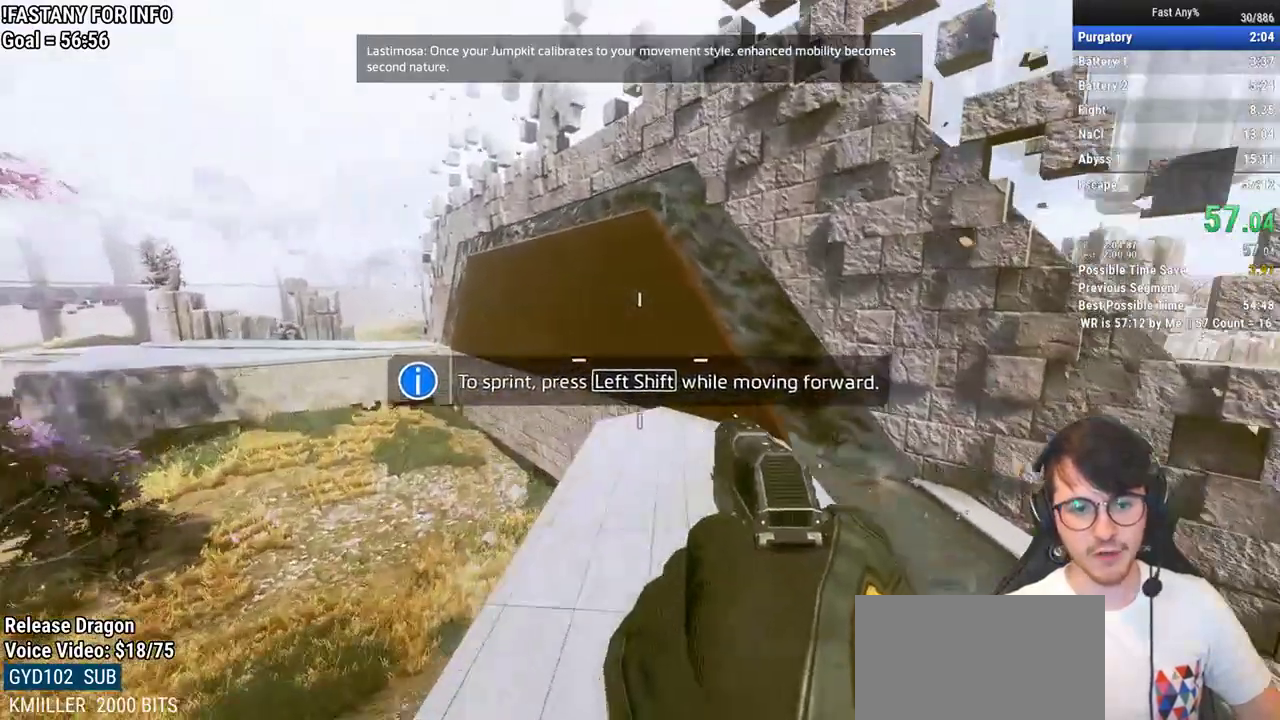
{"keys": ["w"], "mouse": [], "events": [[33, "w", "down"], [117, "d", "up"], [317, "shift", "down"], [400, "shift", "up"]]}
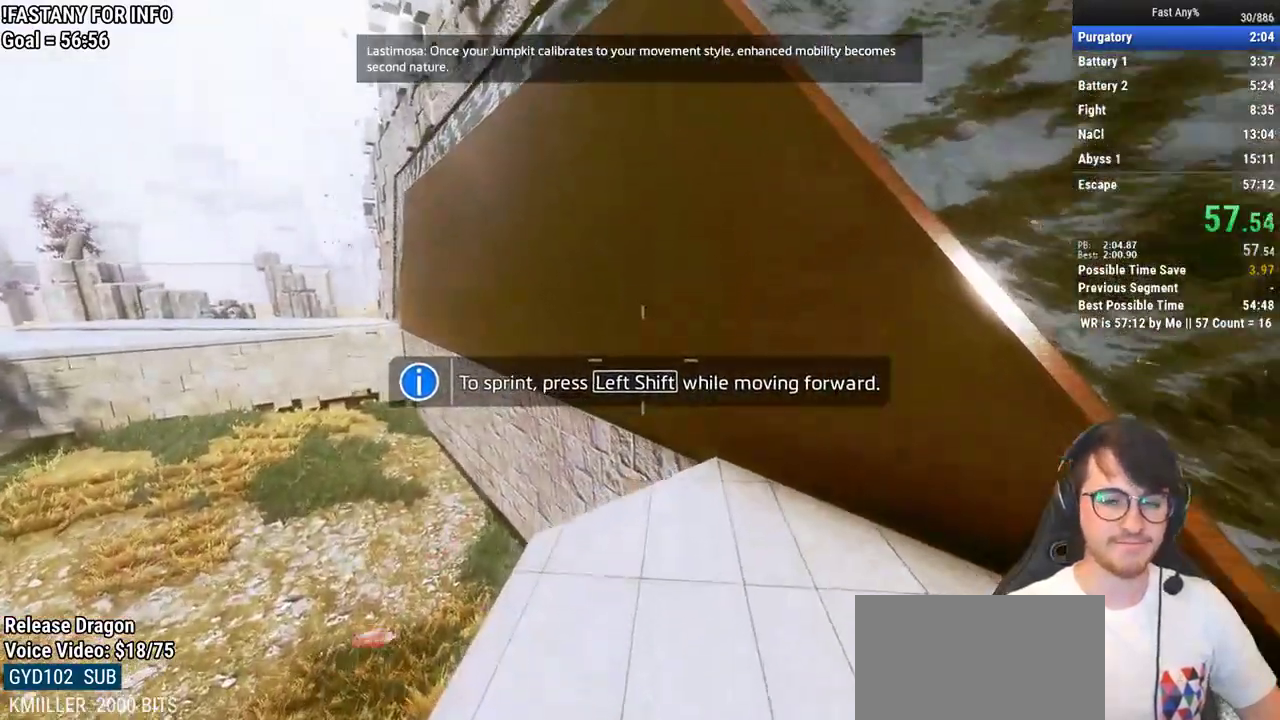
{"keys": [], "mouse": [], "events": [[83, "w", "up"], [283, "d", "down"], [367, "d", "up"]]}
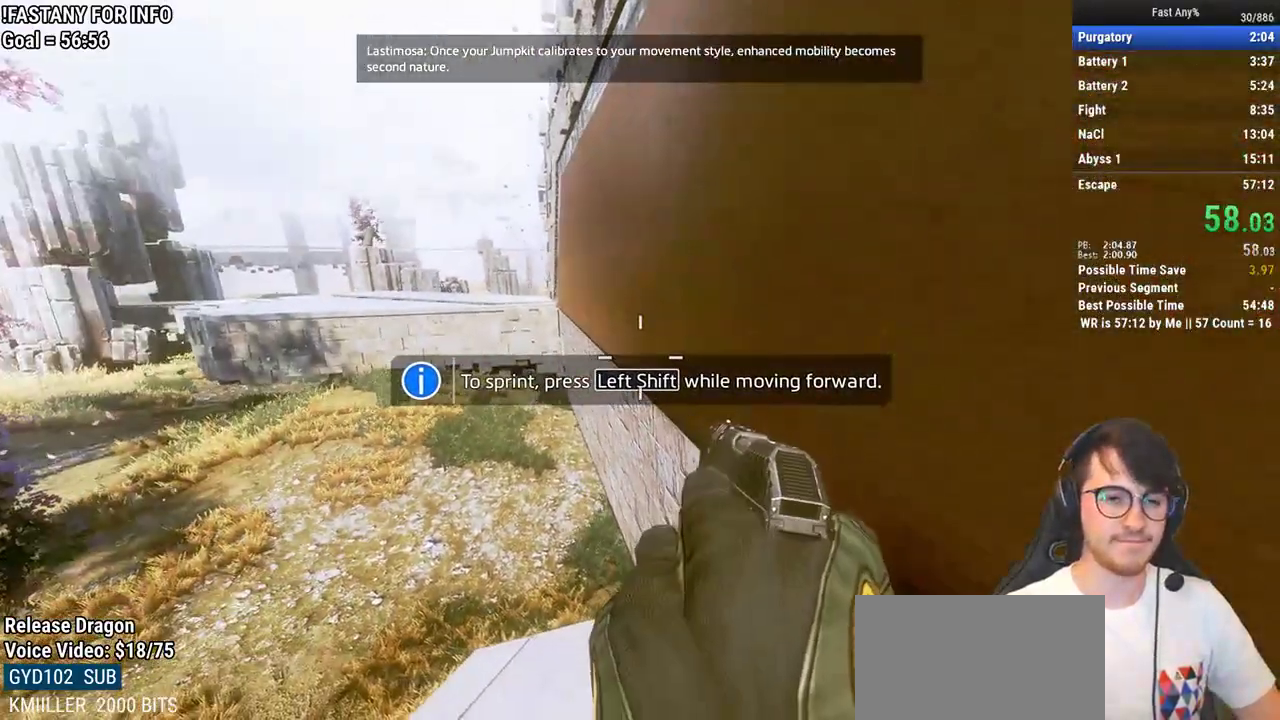
{"keys": [], "mouse": [], "events": [[150, "w", "down"], [300, "w", "up"], [433, "a", "down"], [483, "a", "up"]]}
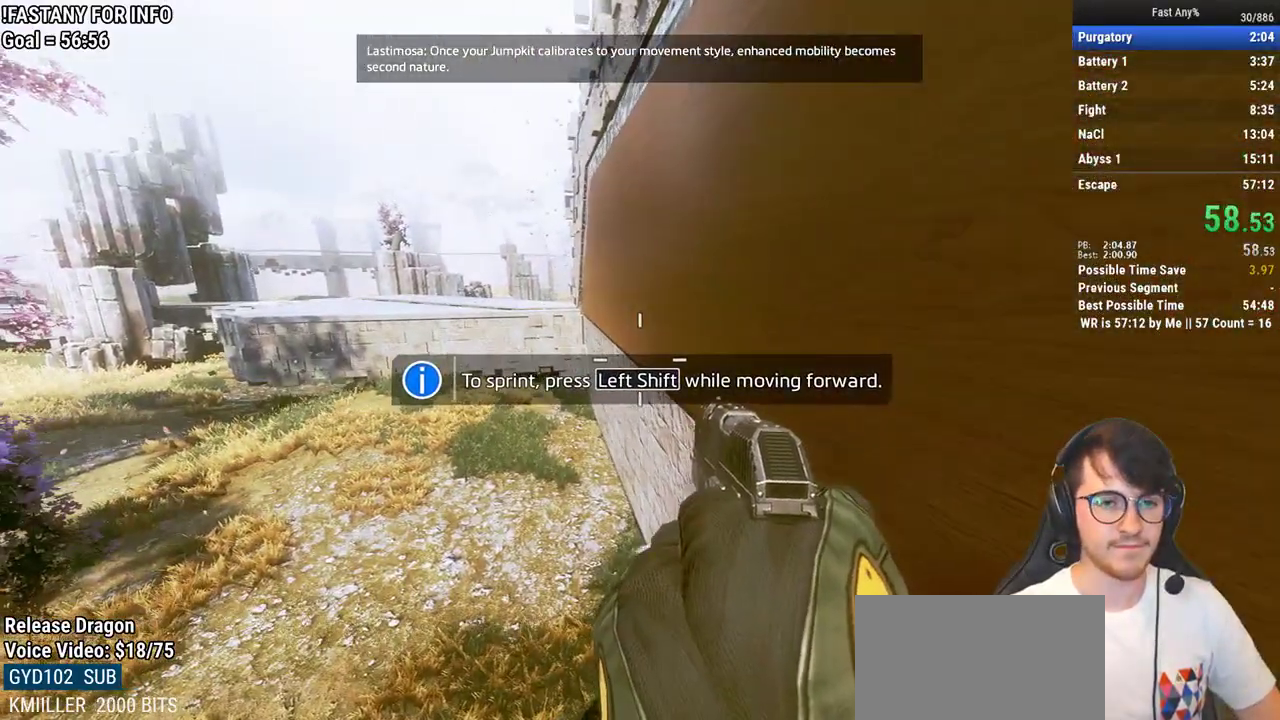
{"keys": [], "mouse": [], "events": []}
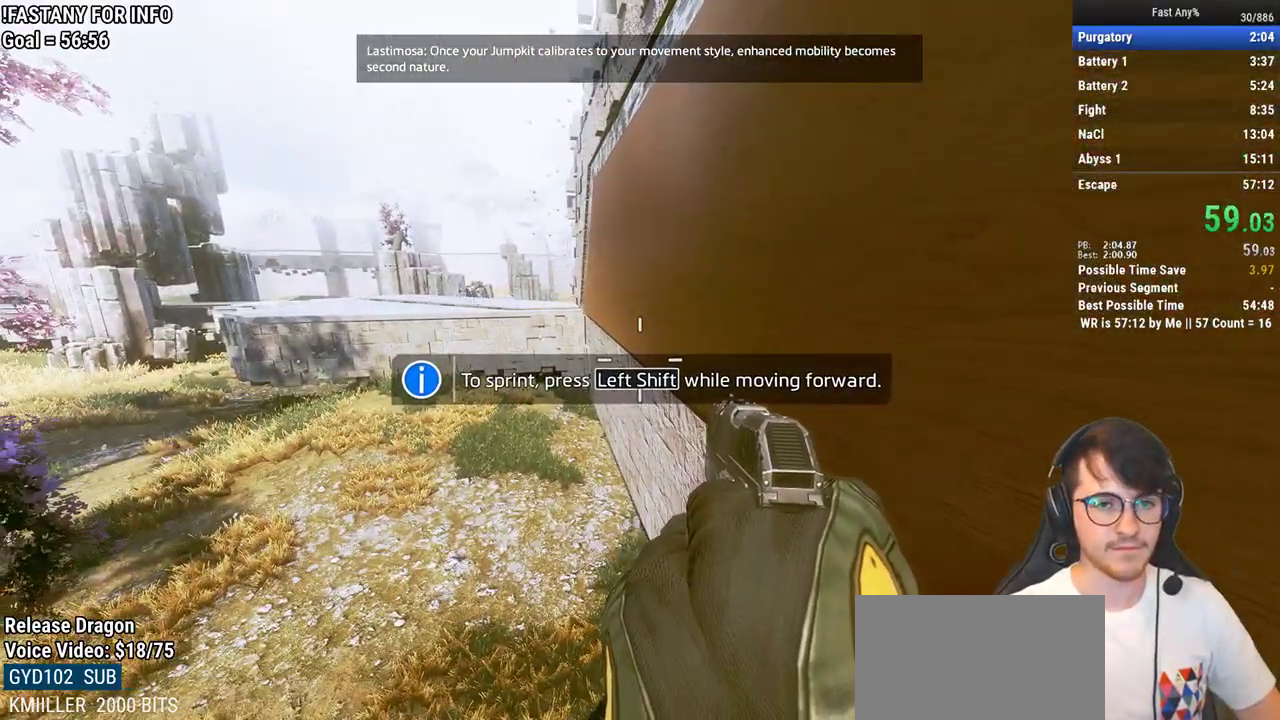
{"keys": [], "mouse": [], "events": []}
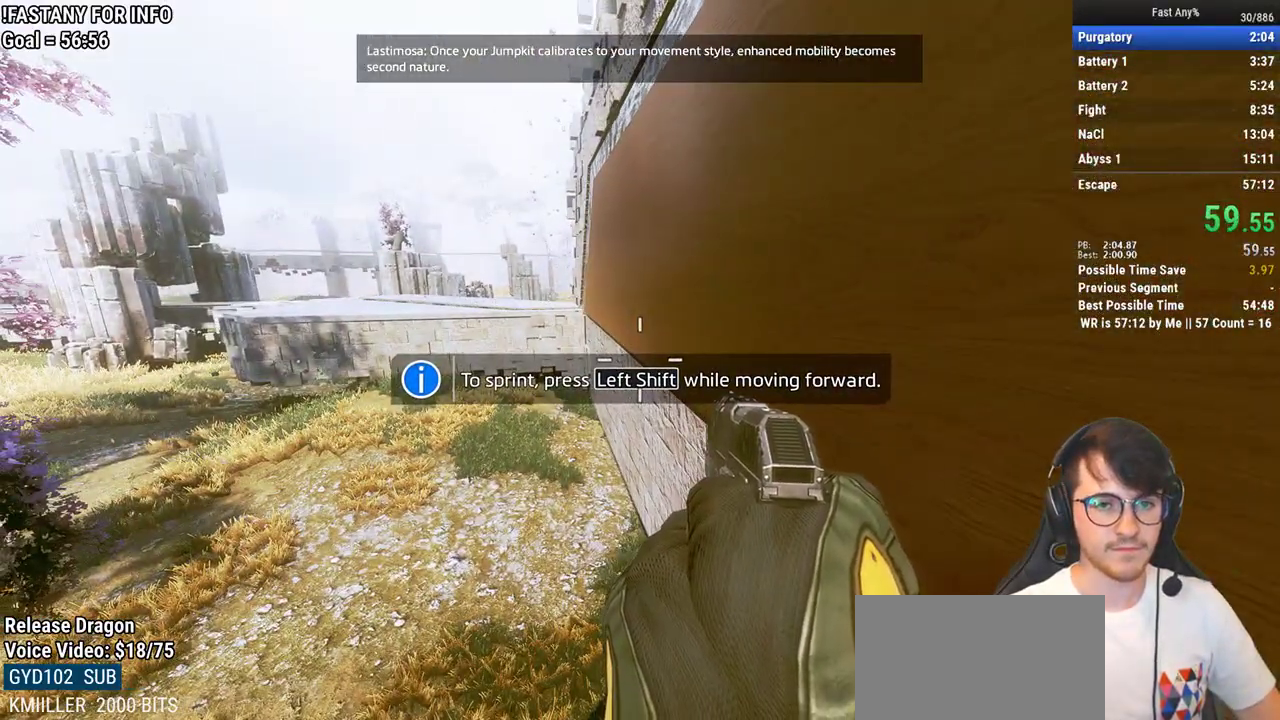
{"keys": ["shift", "w"], "mouse": [], "events": [[433, "w", "down"], [483, "shift", "down"]]}
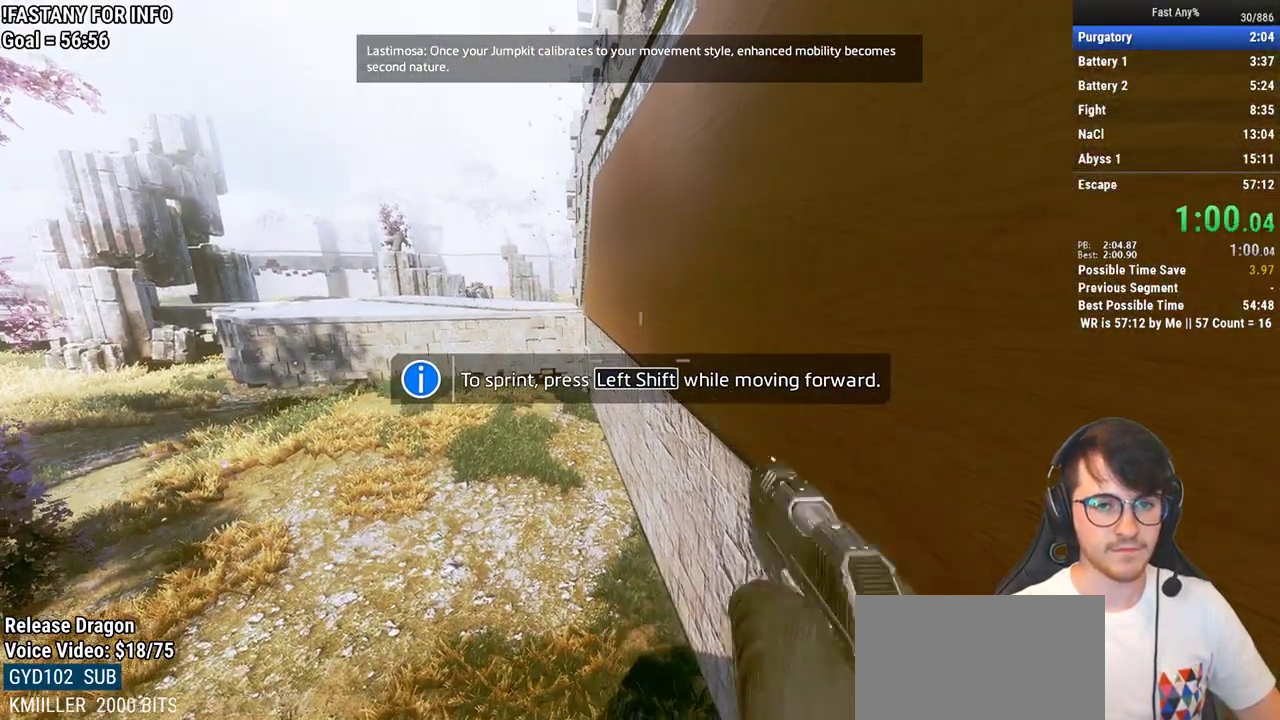
{"keys": ["w"], "mouse": [], "events": [[117, "shift", "up"], [217, "space", "down"], [317, "space", "up"]]}
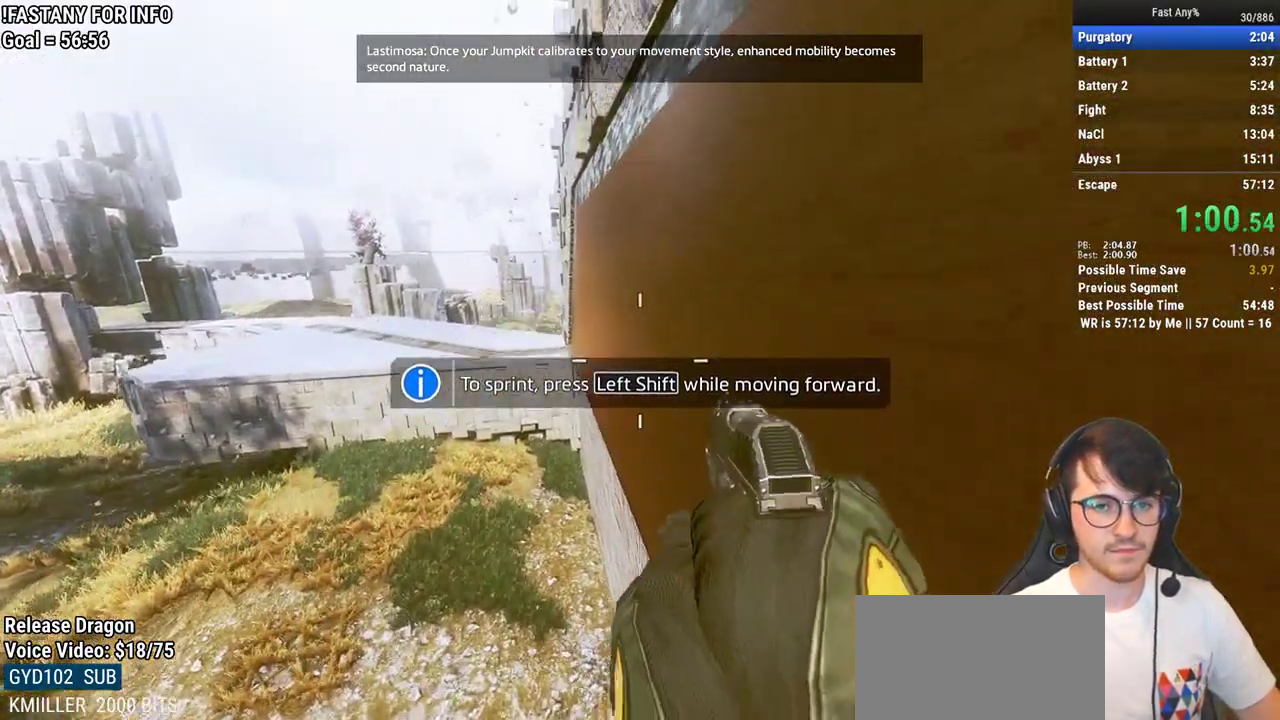
{"keys": ["w"], "mouse": [], "events": []}
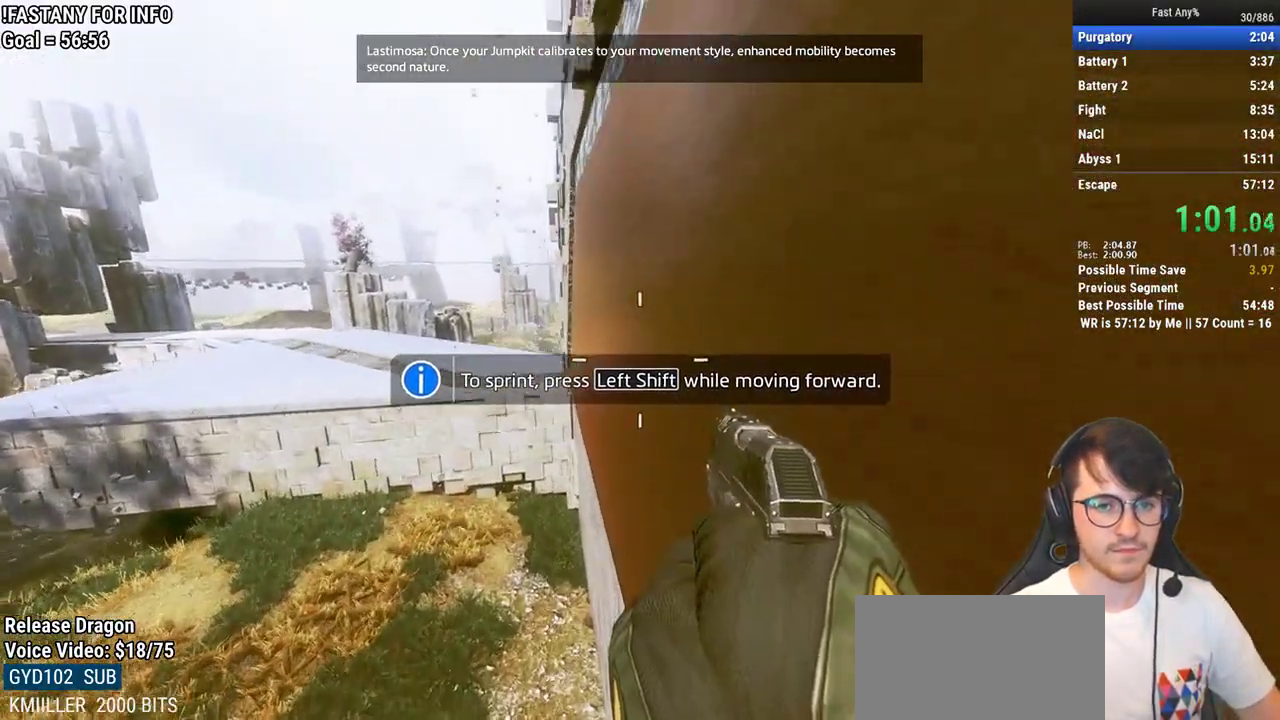
{"keys": ["w"], "mouse": [], "events": []}
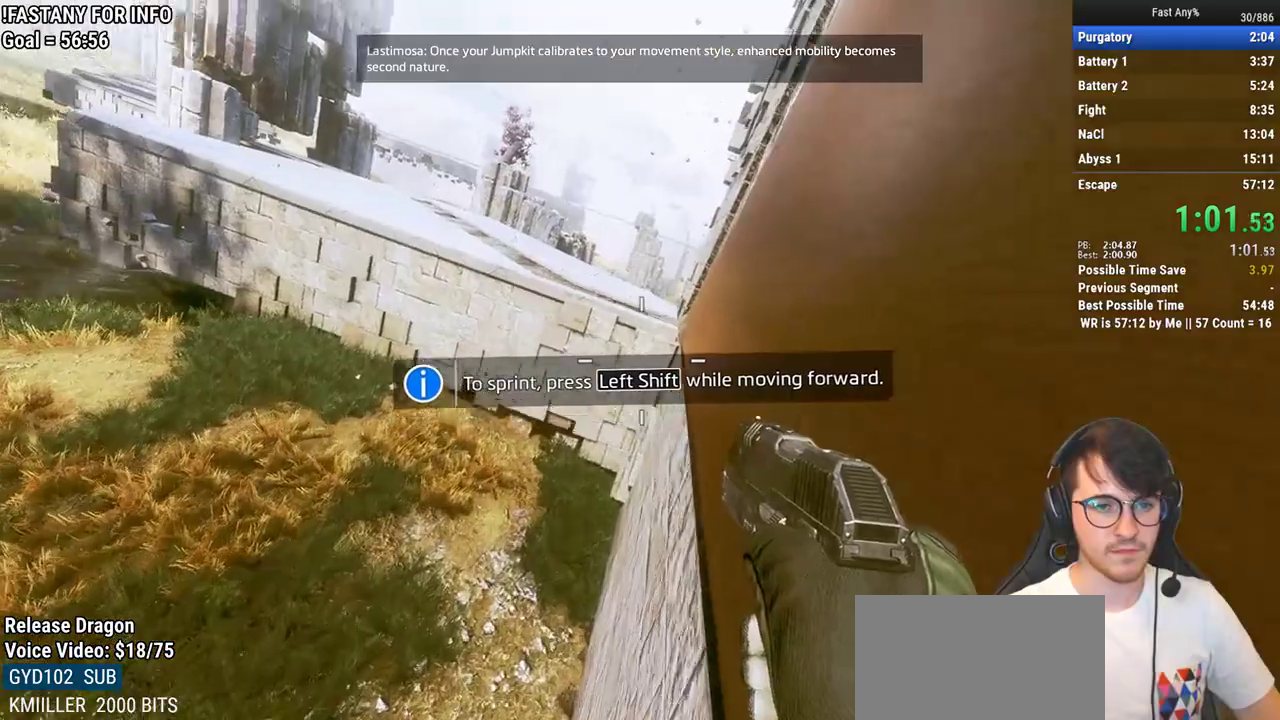
{"keys": ["w"], "mouse": [], "events": [[317, "space", "down"], [400, "space", "up"]]}
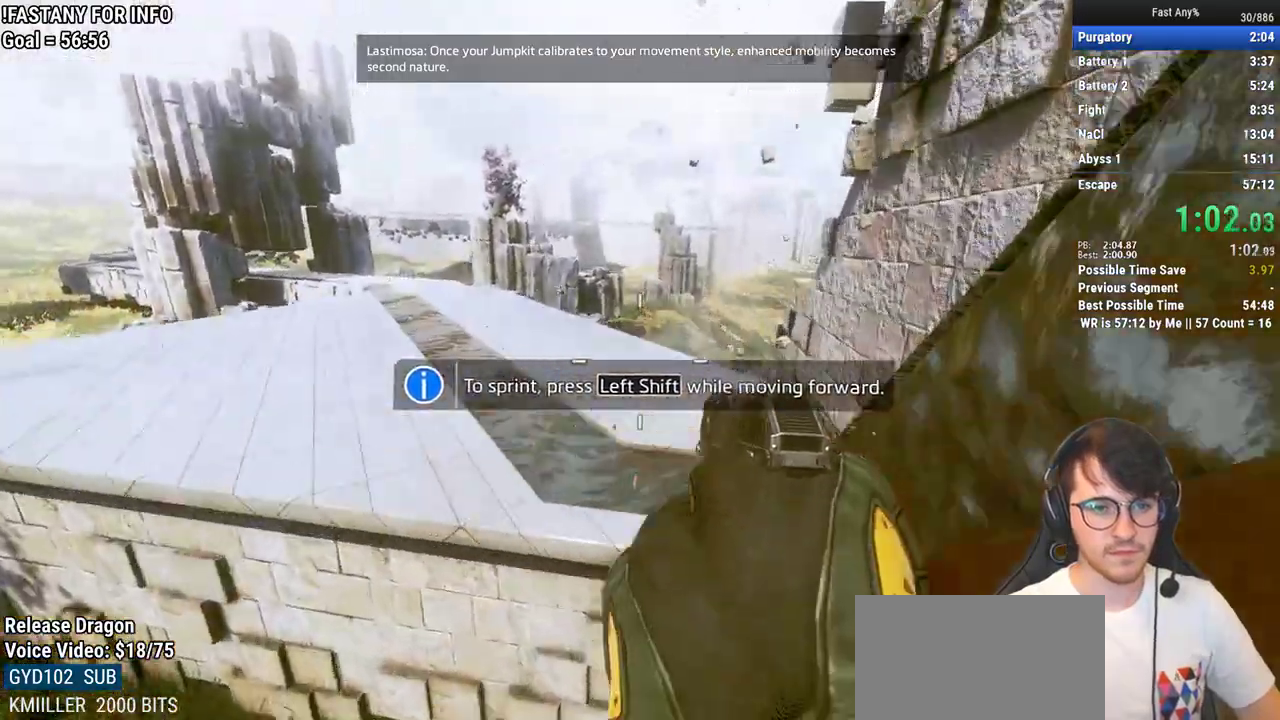
{"keys": ["a", "ctrl"], "mouse": [], "events": [[83, "ctrl", "down"], [133, "a", "down"], [183, "w", "up"]]}
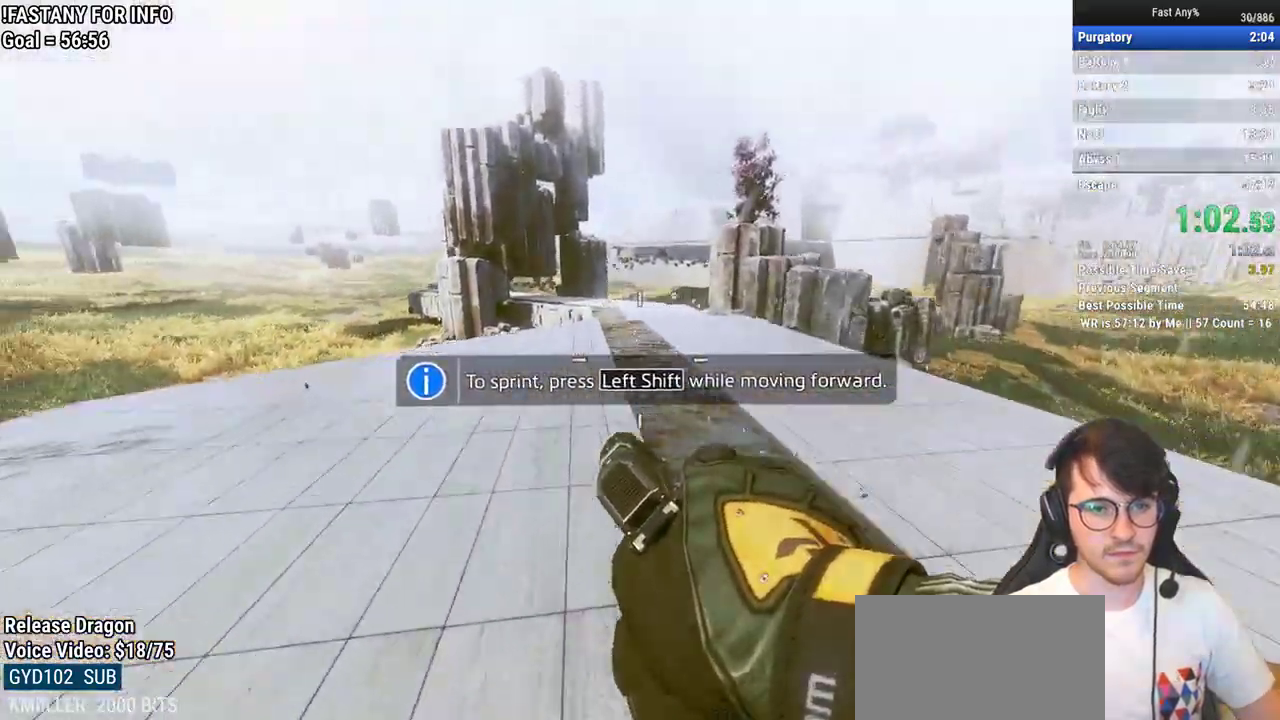
{"keys": ["ctrl", "d"], "mouse": [], "events": [[150, "space", "down"], [200, "d", "down"], [250, "a", "up"], [250, "space", "up"]]}
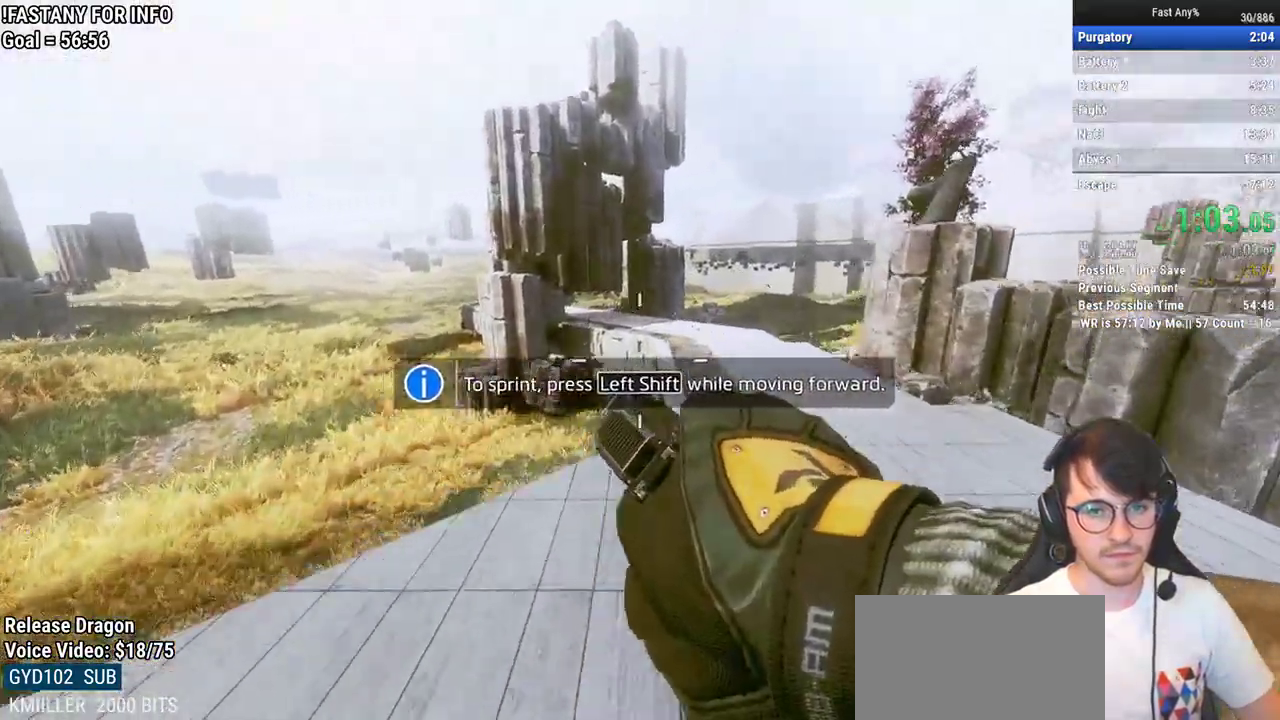
{"keys": ["a", "ctrl"], "mouse": [], "events": [[117, "a", "down"], [217, "d", "up"]]}
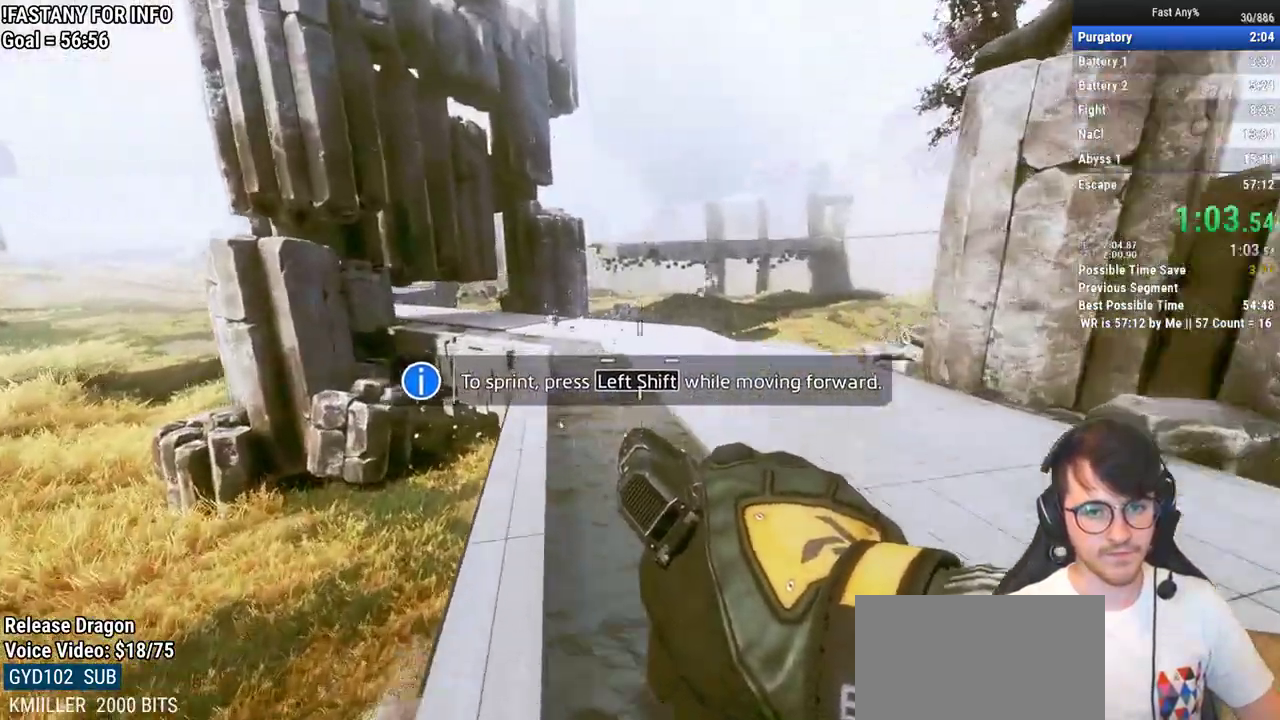
{"keys": ["a", "ctrl"], "mouse": [], "events": [[317, "space", "down"], [417, "space", "up"]]}
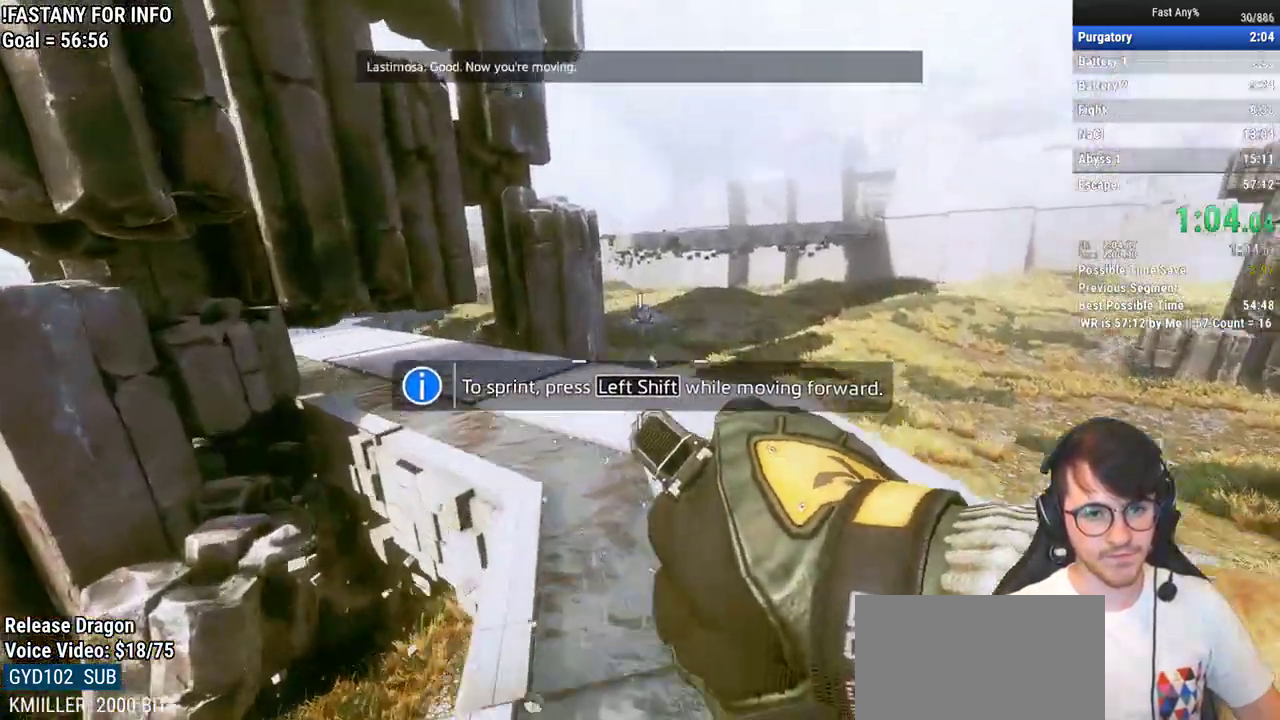
{"keys": ["a", "ctrl"], "mouse": [], "events": []}
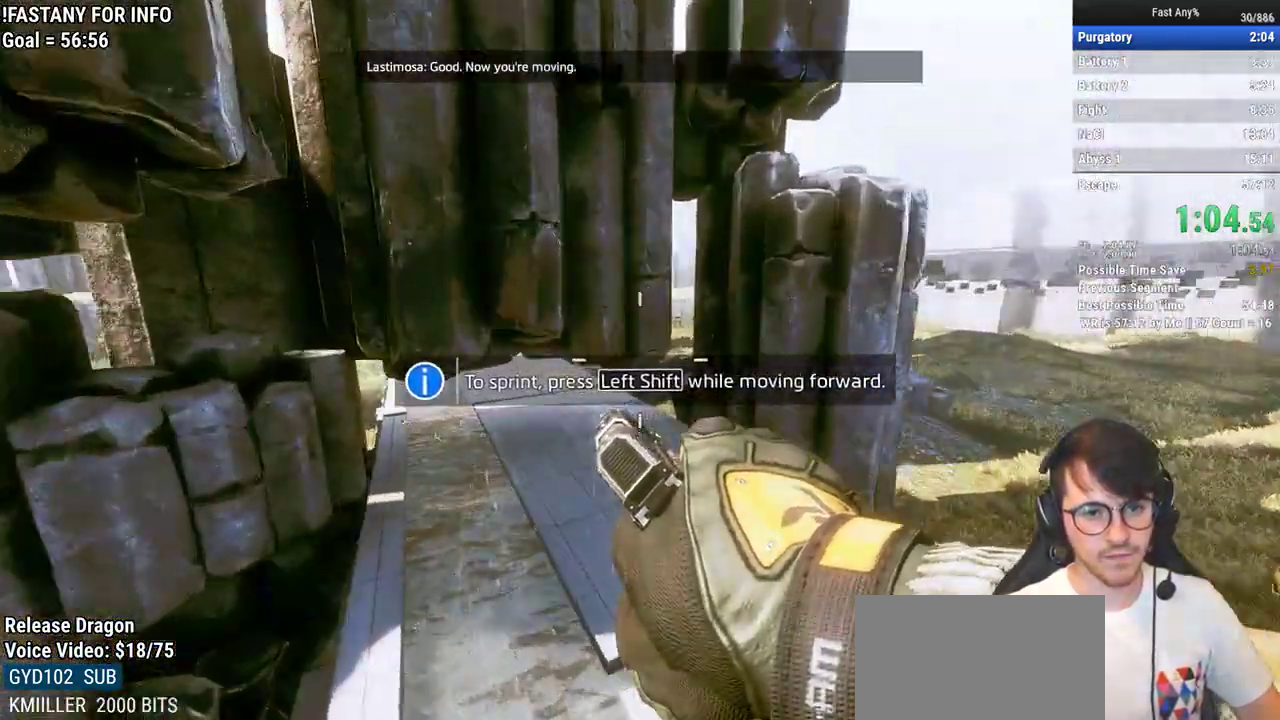
{"keys": ["ctrl", "w"], "mouse": [], "events": [[317, "w", "down"], [350, "a", "up"]]}
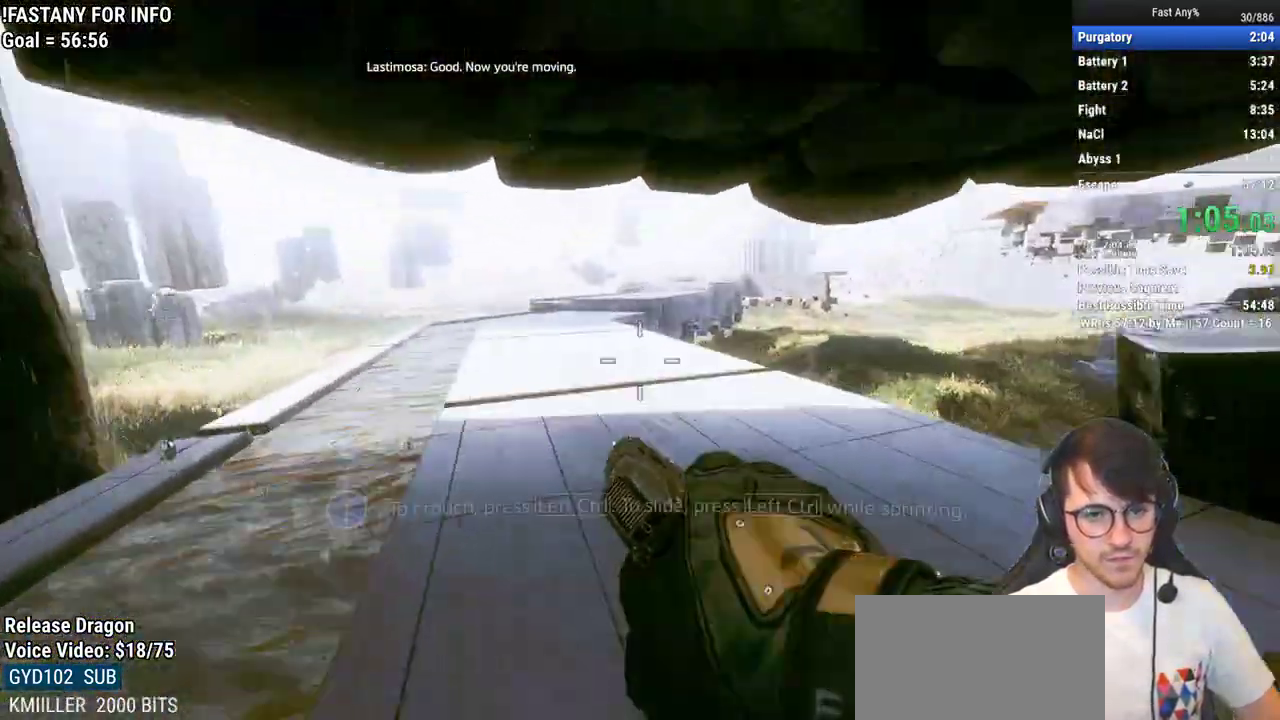
{"keys": ["ctrl", "w"], "mouse": [], "events": [[317, "space", "down"], [417, "space", "up"]]}
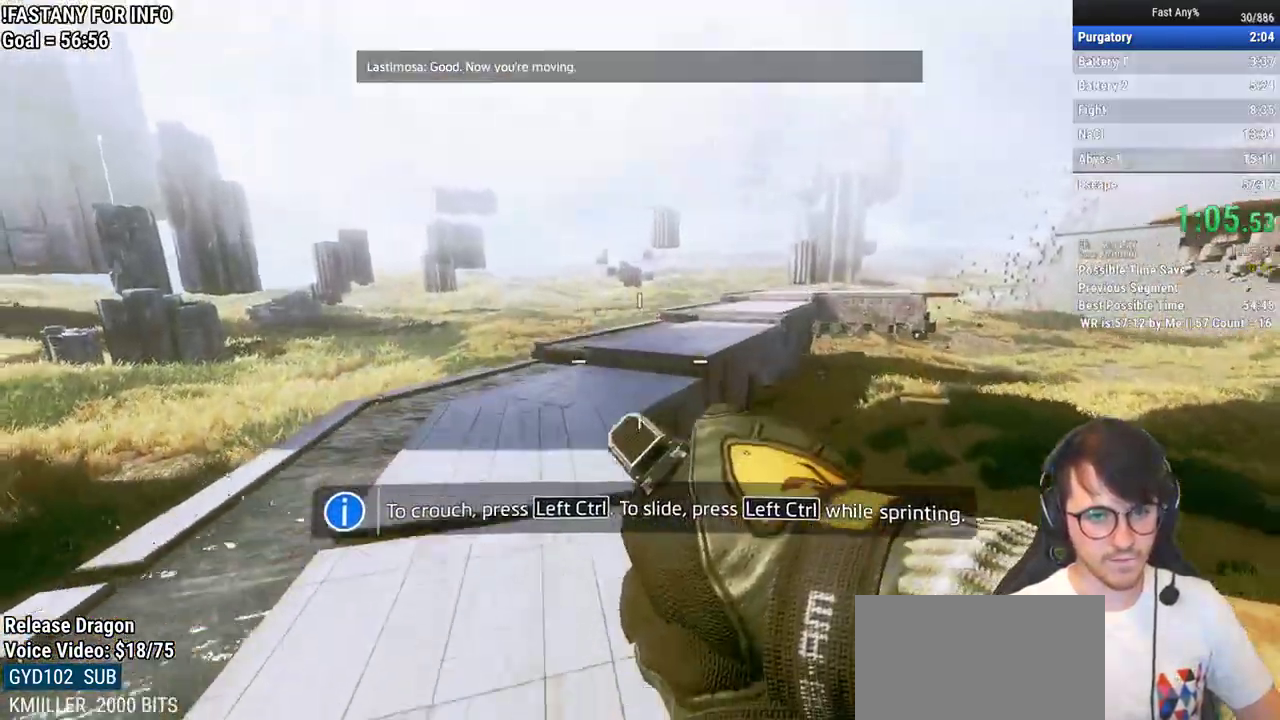
{"keys": ["ctrl", "w"], "mouse": [], "events": [[250, "d", "down"], [300, "w", "up"], [383, "w", "down"], [433, "d", "up"]]}
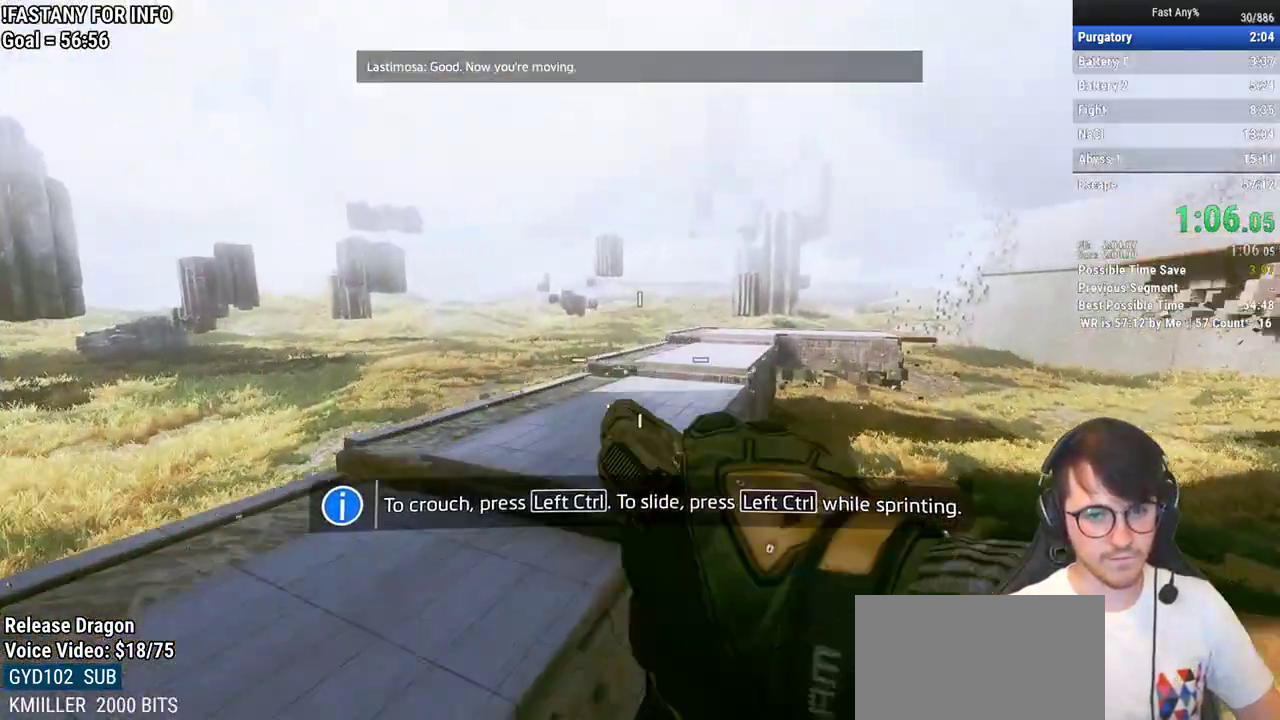
{"keys": ["ctrl", "space", "w"], "mouse": [], "events": [[33, "space", "down"], [117, "space", "up"], [217, "space", "down"], [317, "space", "up"], [350, "space", "down"], [450, "space", "up"], [500, "space", "down"]]}
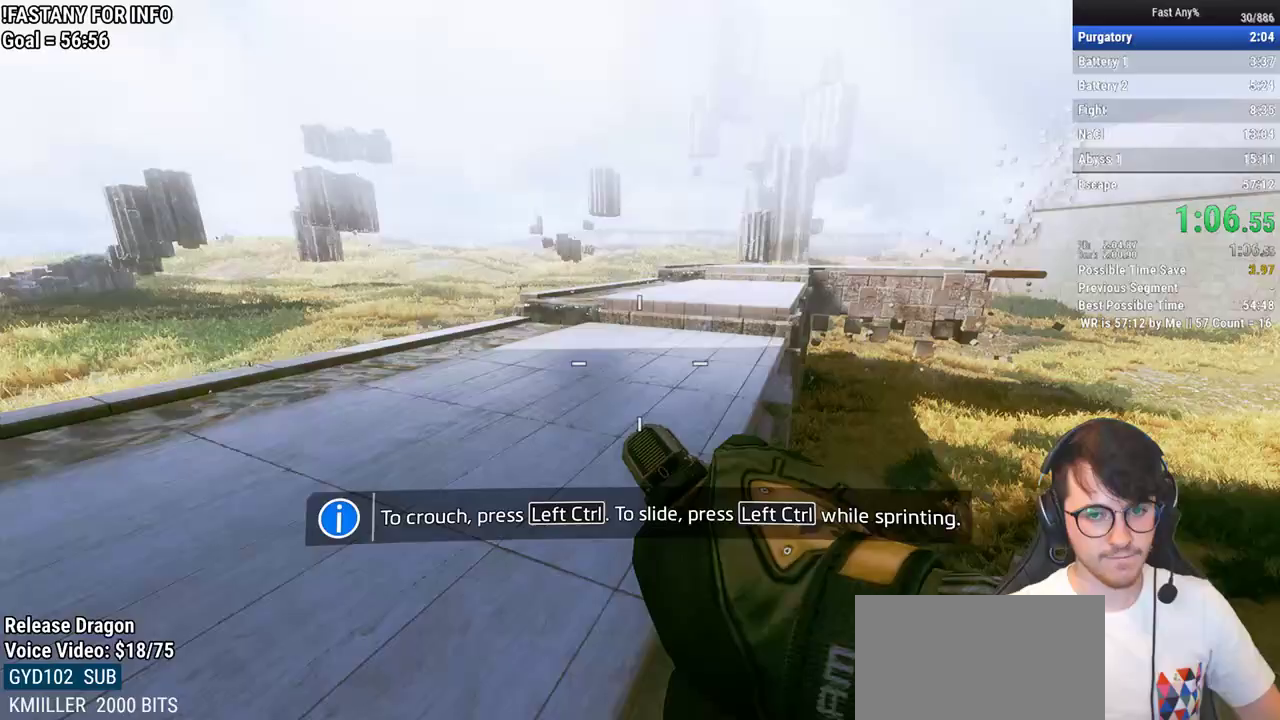
{"keys": ["ctrl", "d"], "mouse": [], "events": [[83, "space", "up"], [317, "d", "down"], [417, "w", "up"]]}
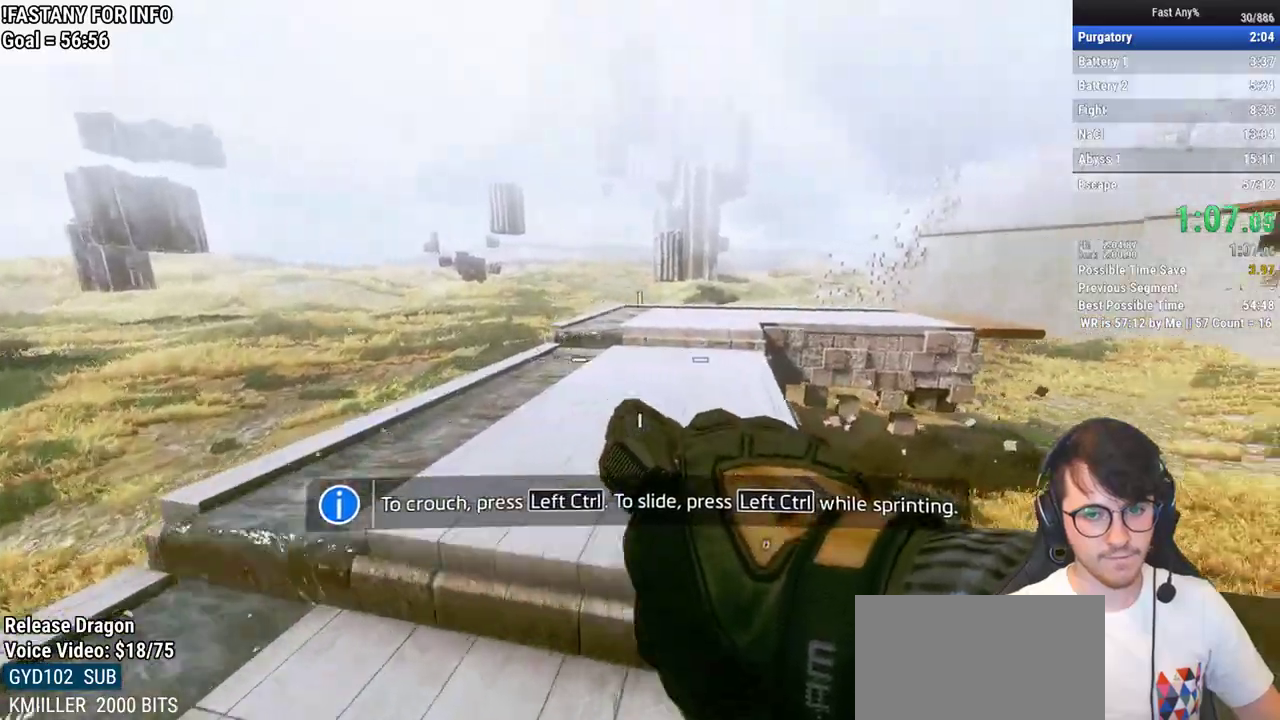
{"keys": ["ctrl", "d"], "mouse": [], "events": [[300, "space", "down"], [433, "space", "up"]]}
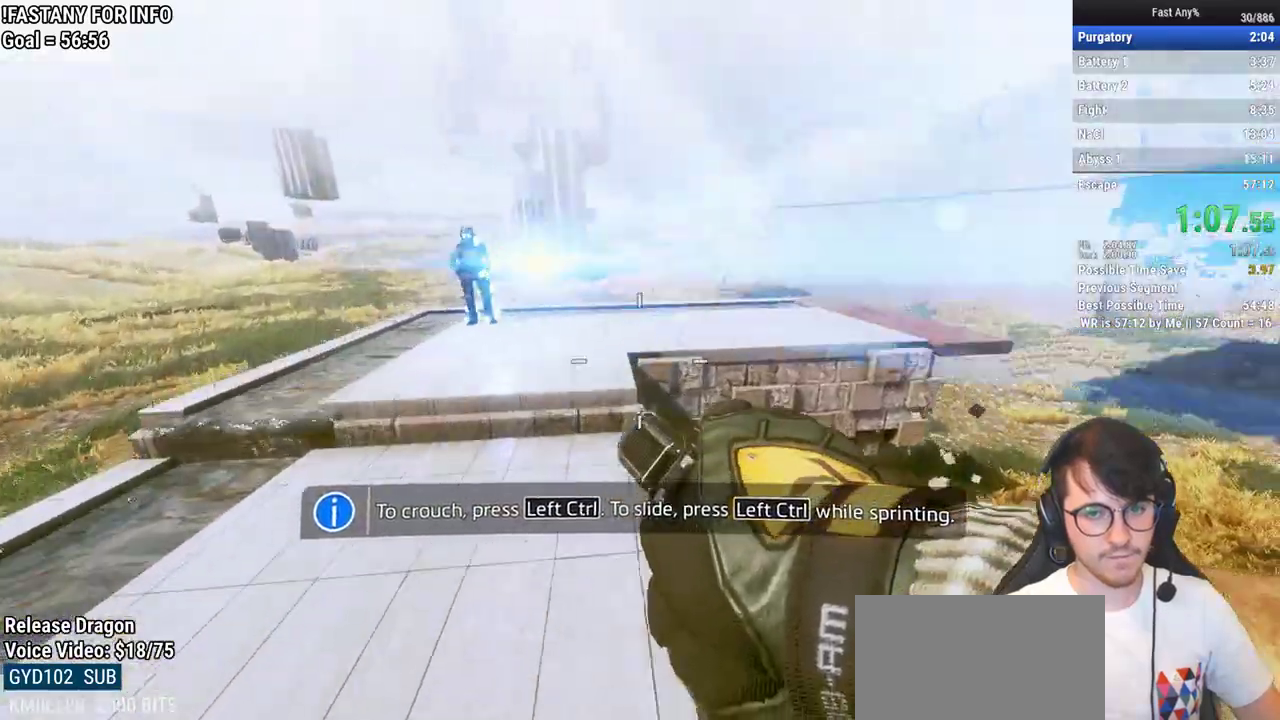
{"keys": ["ctrl", "d"], "mouse": [], "events": []}
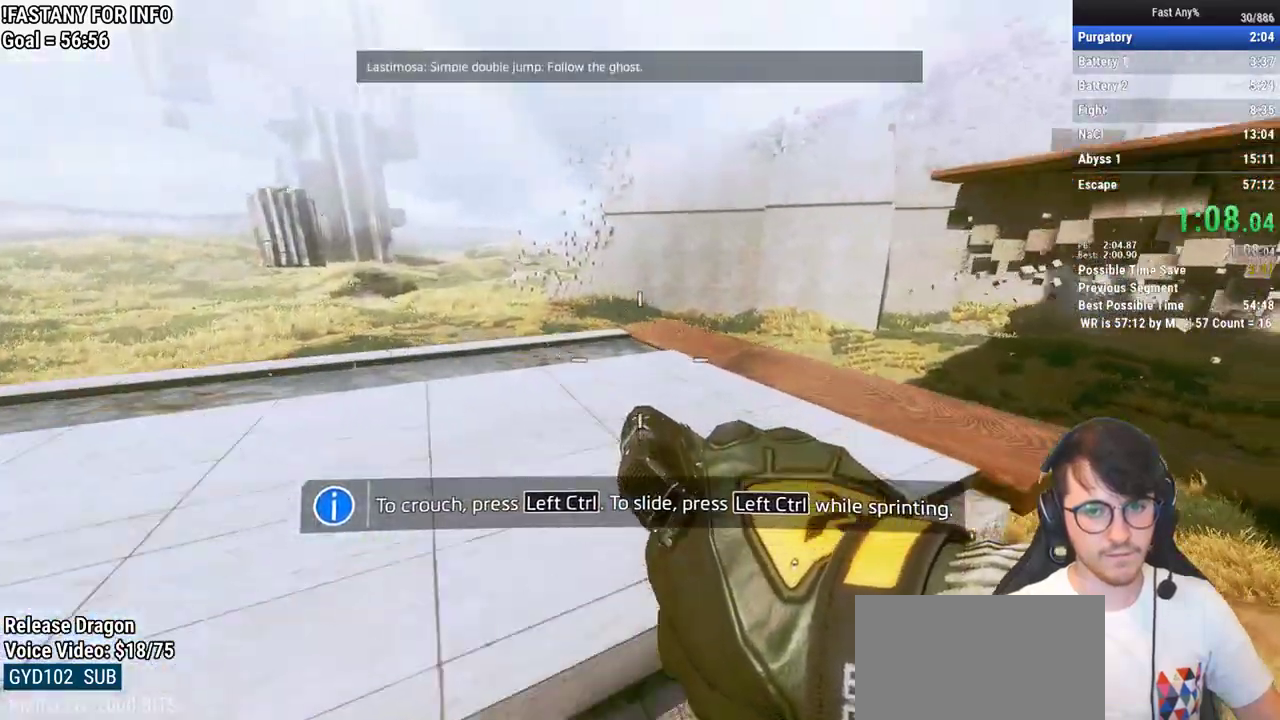
{"keys": ["ctrl", "d", "w"], "mouse": [], "events": [[133, "space", "down"], [233, "space", "up"], [417, "w", "down"]]}
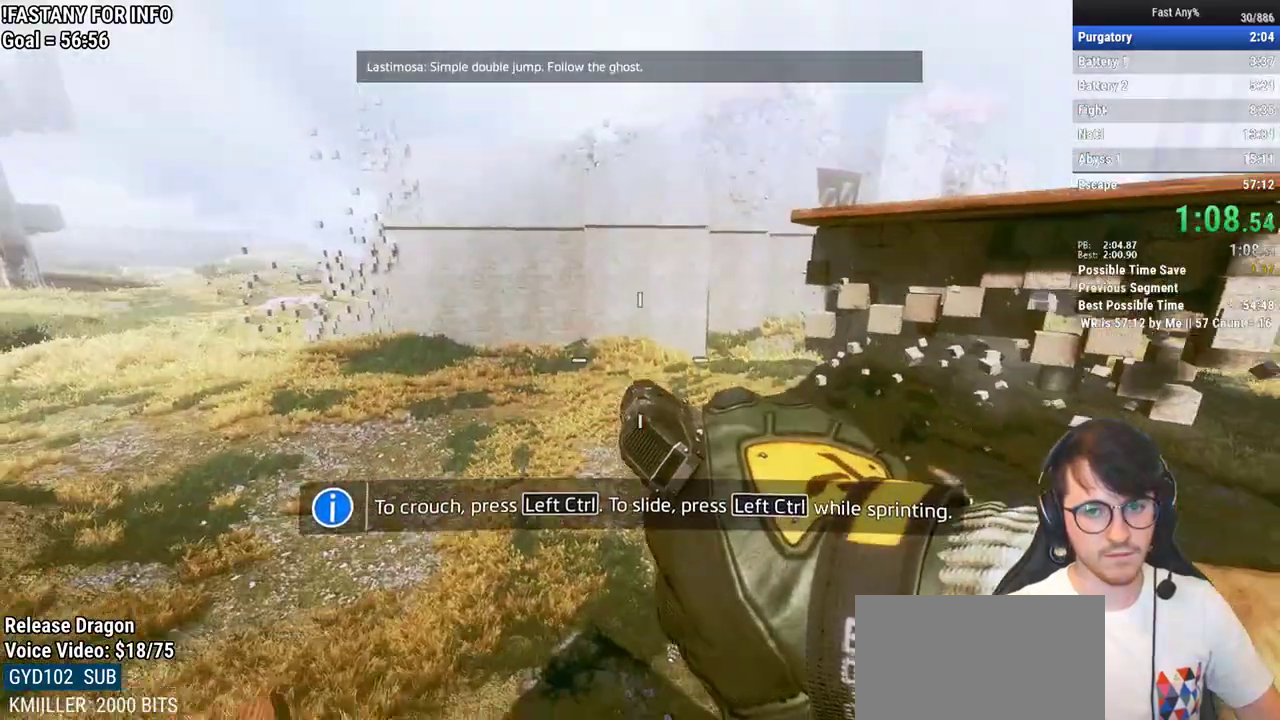
{"keys": ["ctrl", "d"], "mouse": [], "events": [[17, "d", "up"], [67, "space", "down"], [150, "space", "up"], [250, "d", "down"], [333, "w", "up"]]}